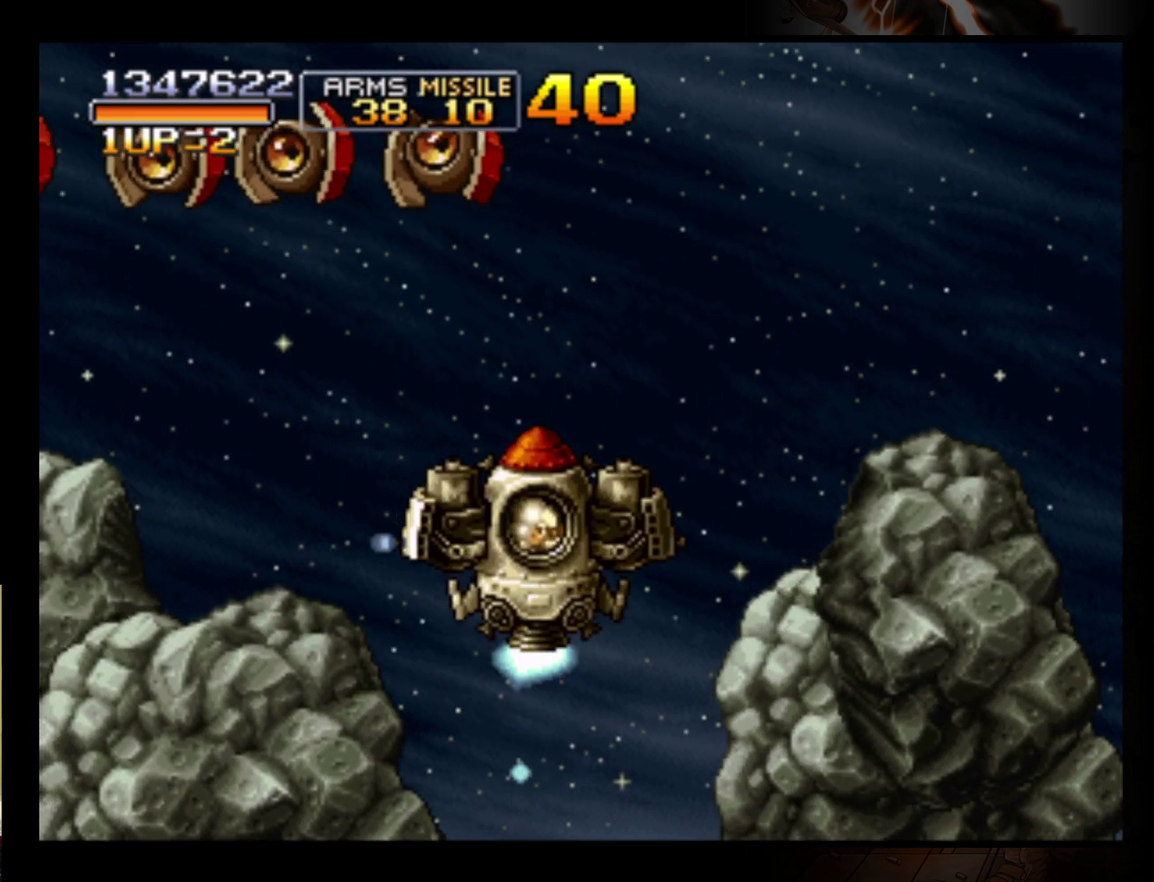
Gameplay with a controller (Nintendo layout); each line is a JSON object with the inputs held at the frame after it. "events" lists button and stick changes between this image and that frame as [ms after this image, input, new state], when the widget could be followed in between. Not read: L3 R3 right_stick.
{"buttons": [], "left_stick": "center", "events": []}
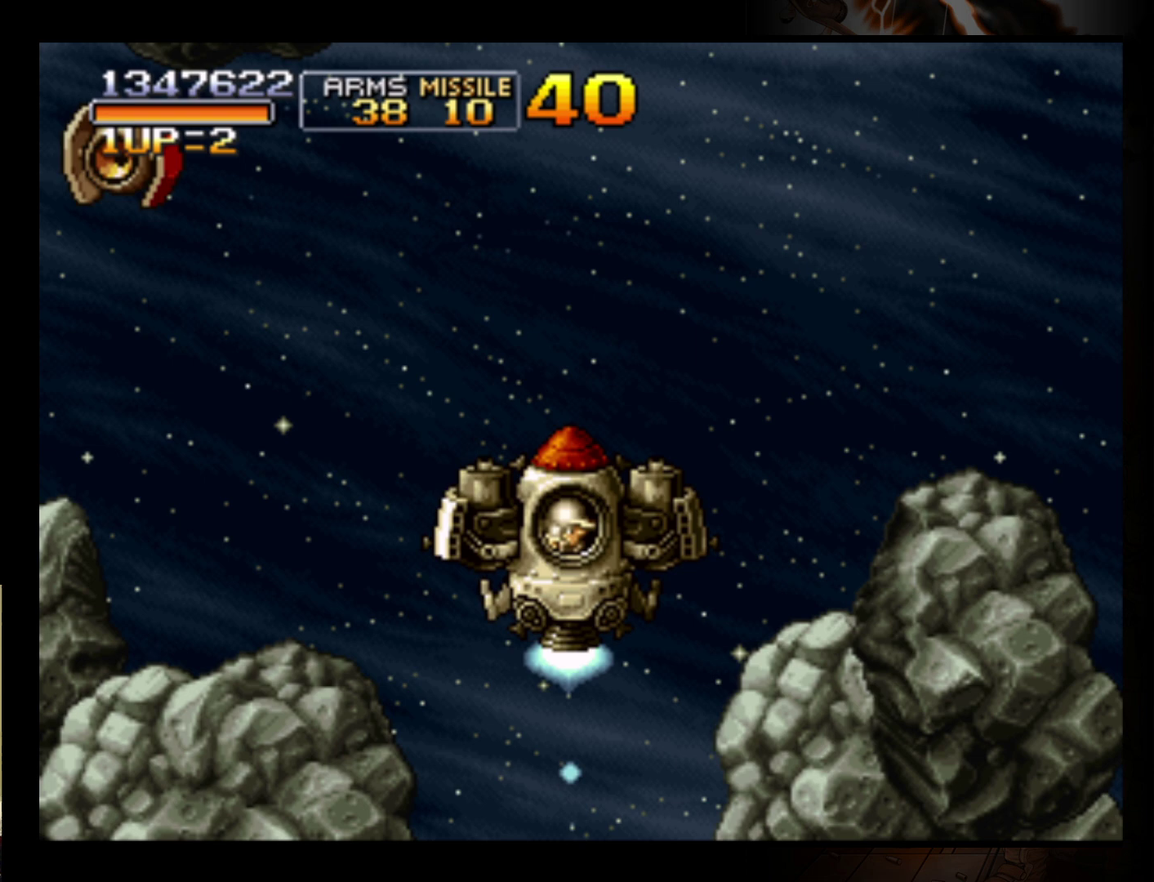
{"buttons": [], "left_stick": "center", "events": []}
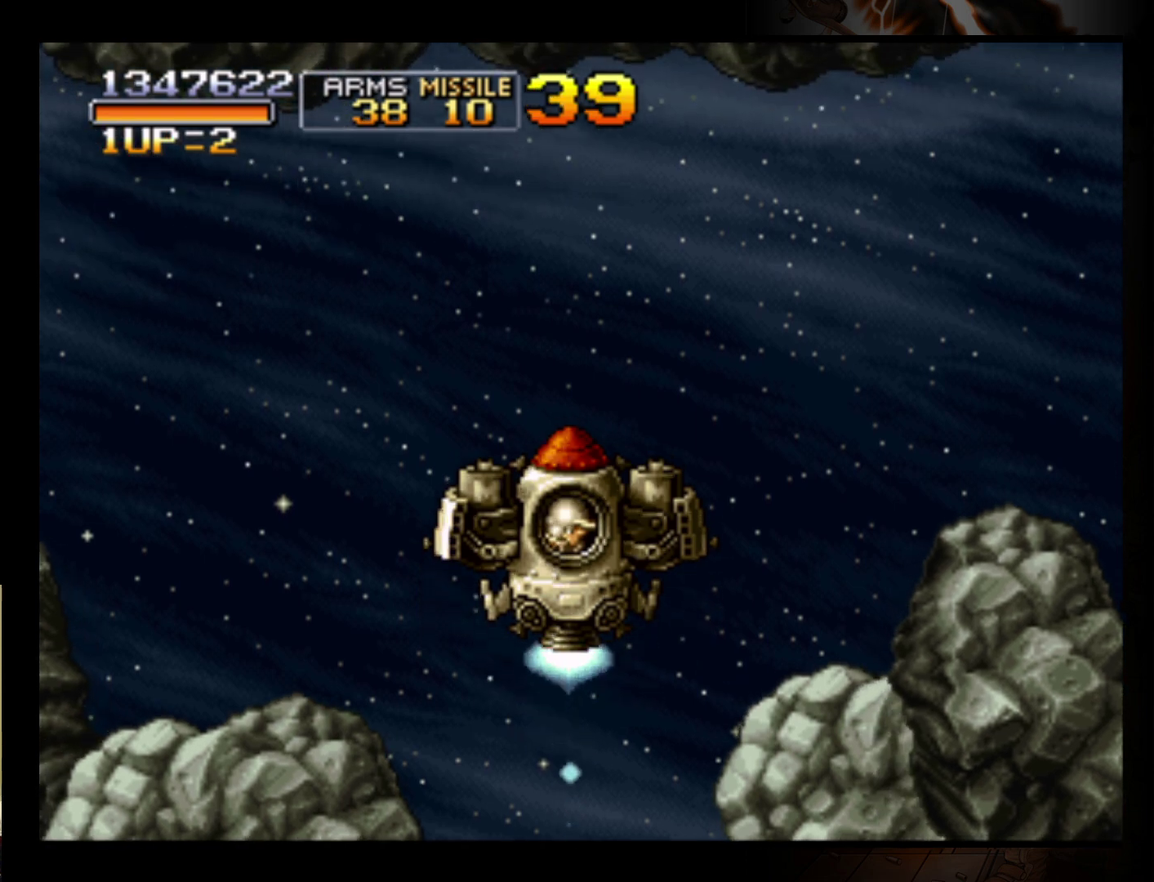
{"buttons": [], "left_stick": "center", "events": []}
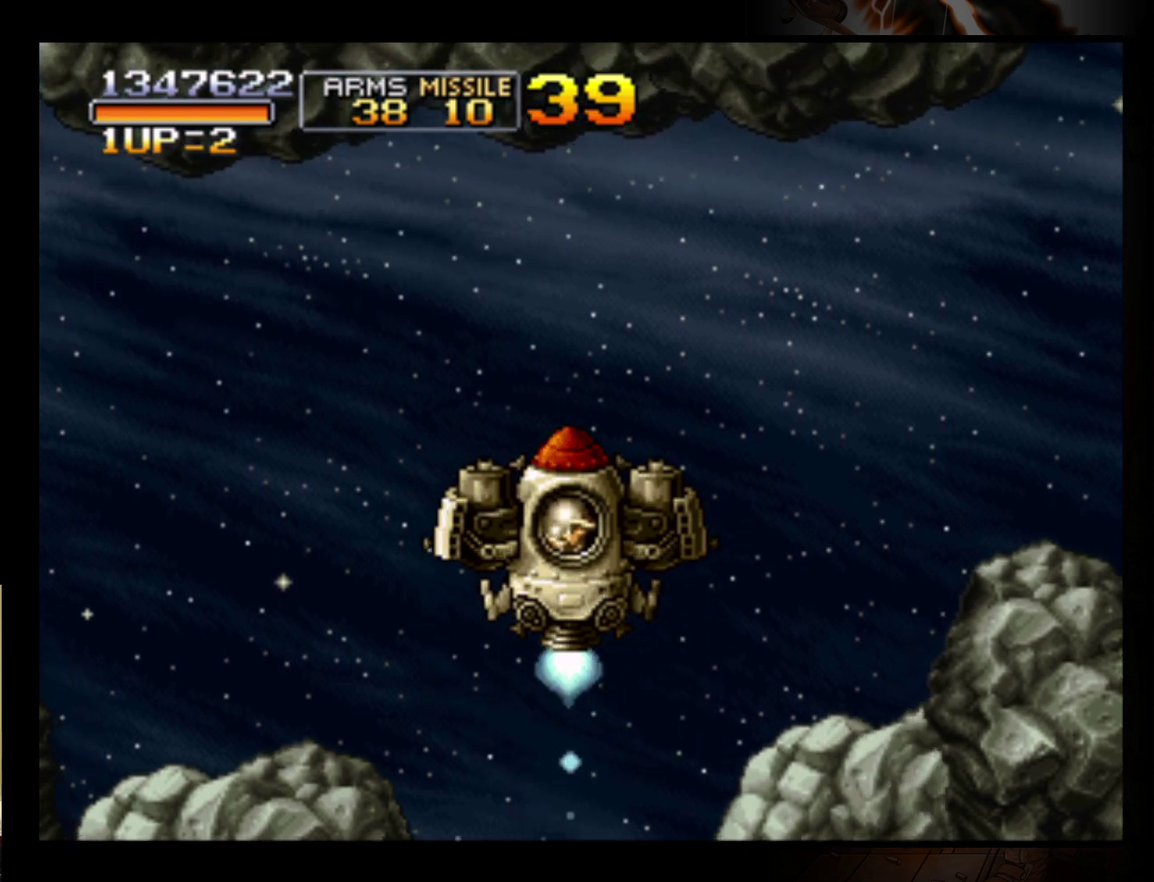
{"buttons": [], "left_stick": "right", "events": [[300, "left_stick", "right"]]}
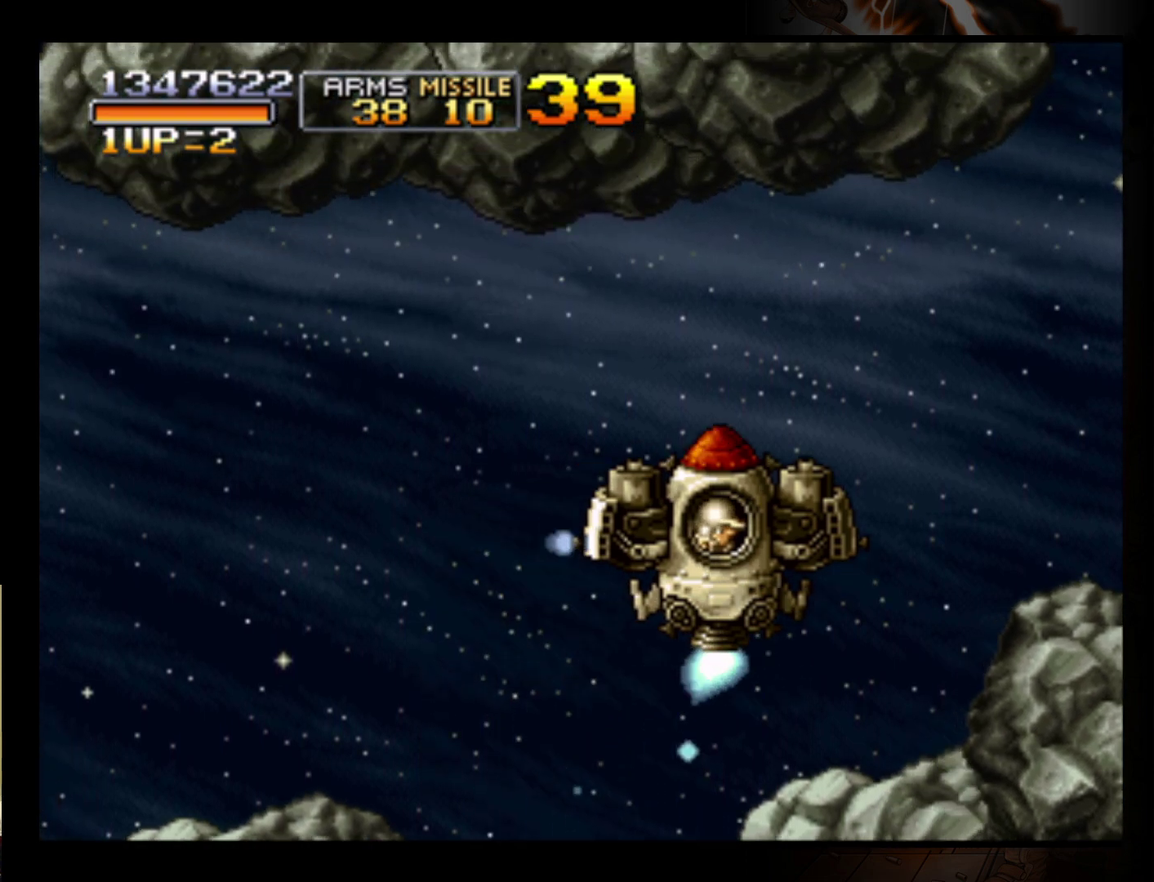
{"buttons": [], "left_stick": "right", "events": [[67, "left_stick", "center"], [300, "left_stick", "right"]]}
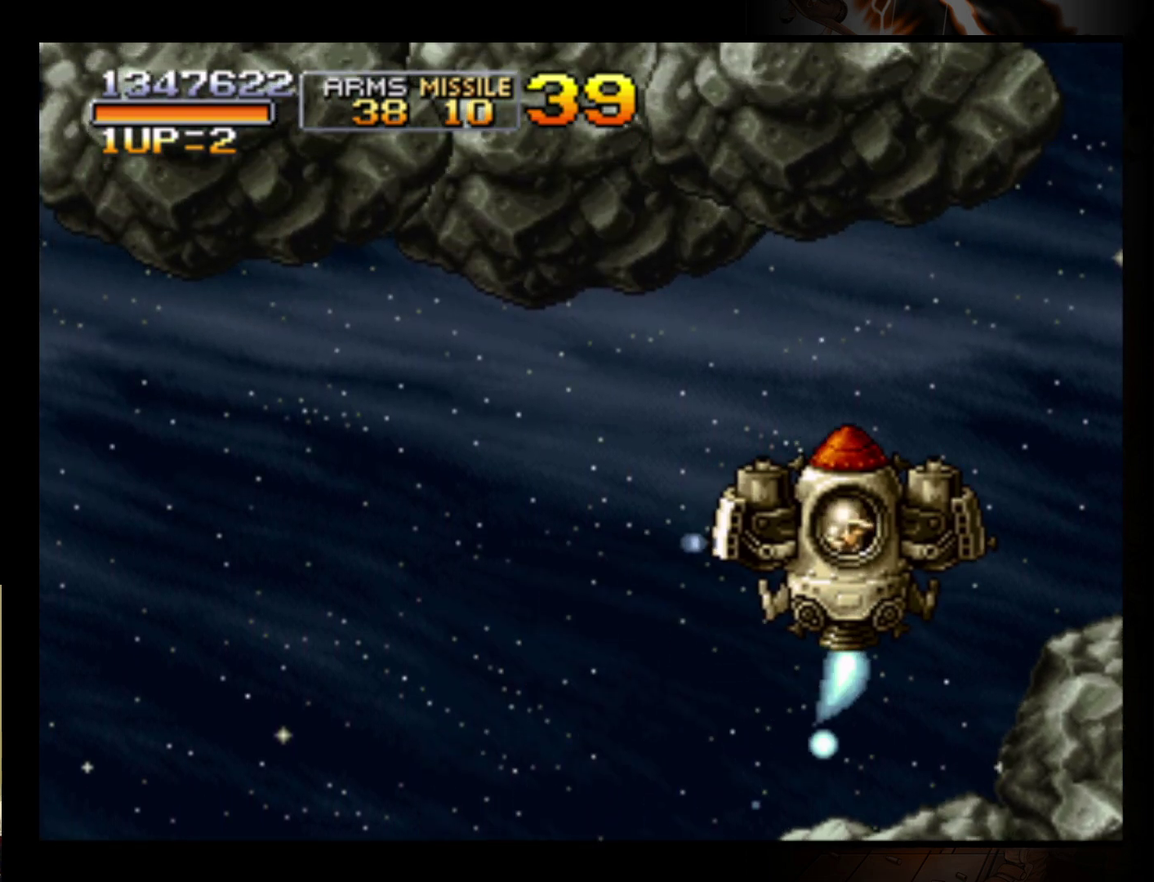
{"buttons": ["B"], "left_stick": "center", "events": [[33, "left_stick", "up-right"], [100, "left_stick", "center"], [467, "B", "down"]]}
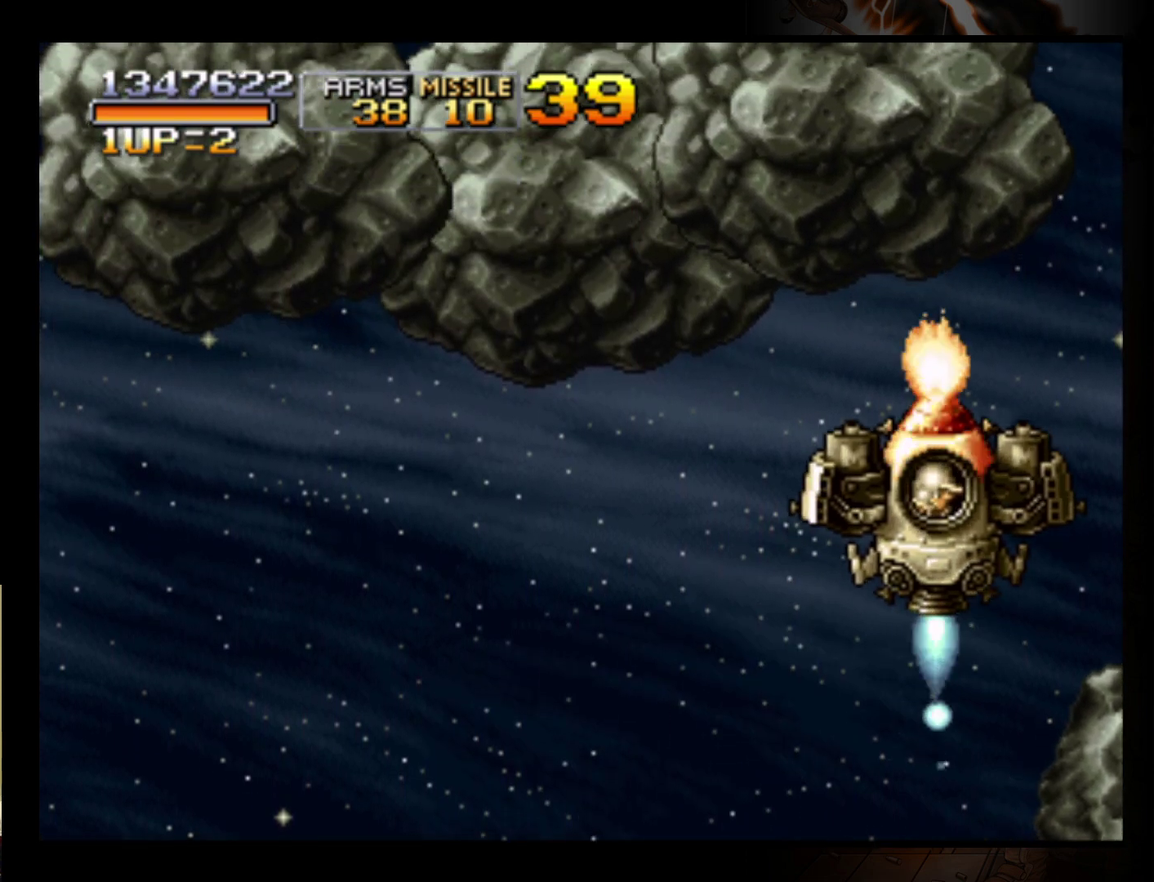
{"buttons": [], "left_stick": "center", "events": [[33, "B", "up"]]}
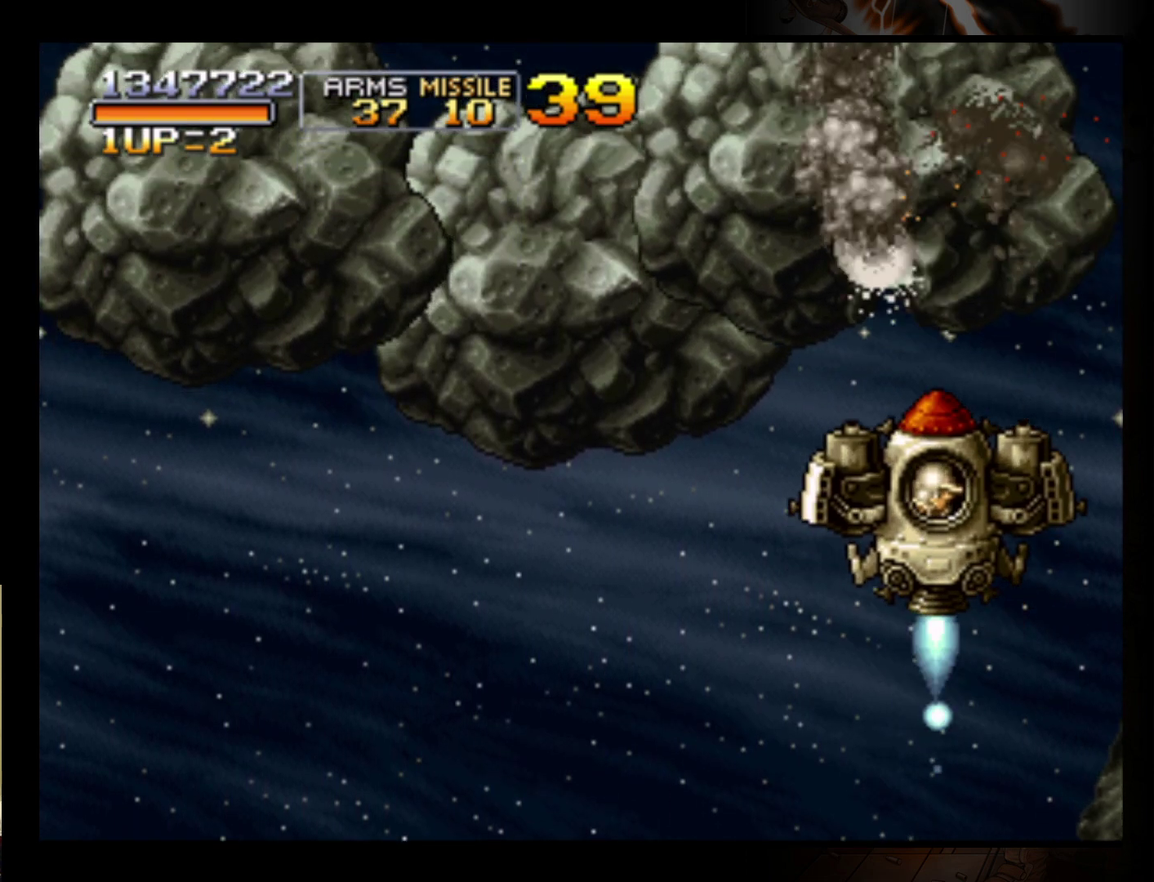
{"buttons": [], "left_stick": "center", "events": []}
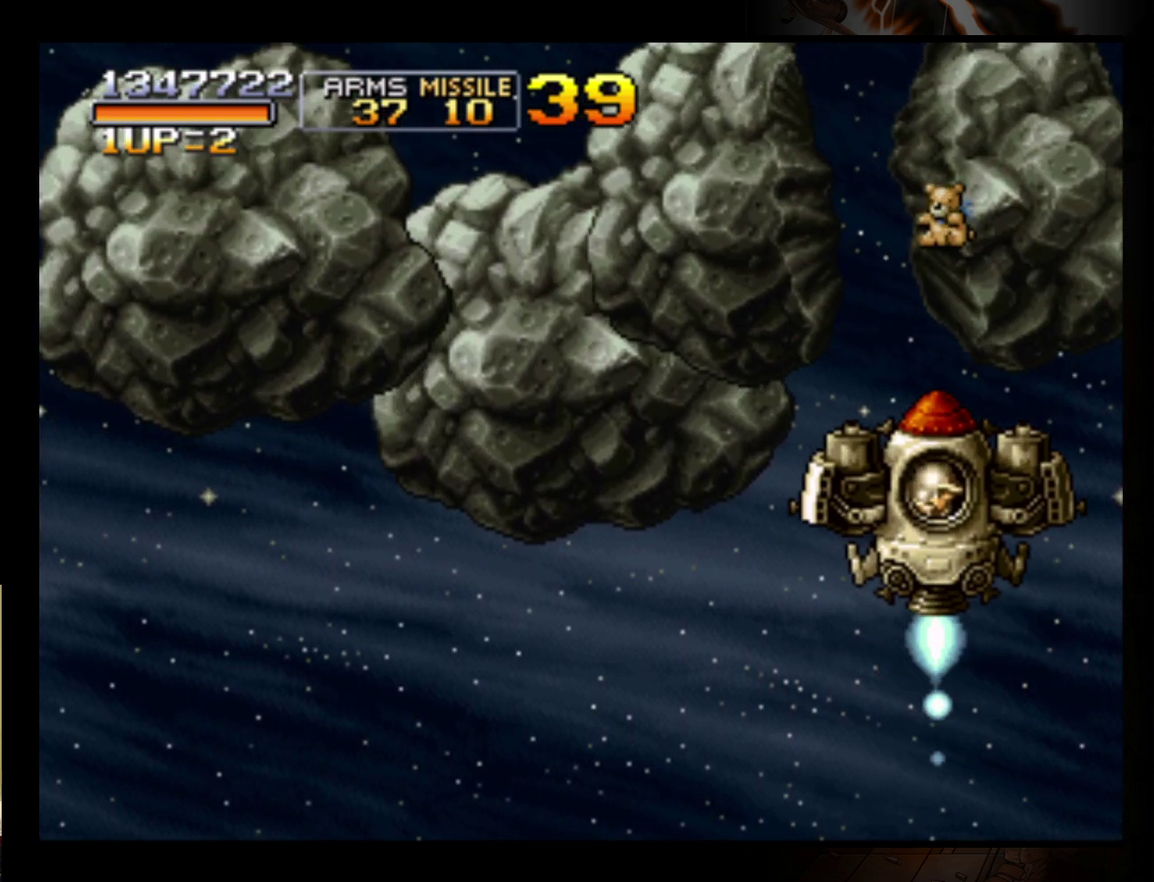
{"buttons": [], "left_stick": "up-left", "events": [[500, "left_stick", "up-left"]]}
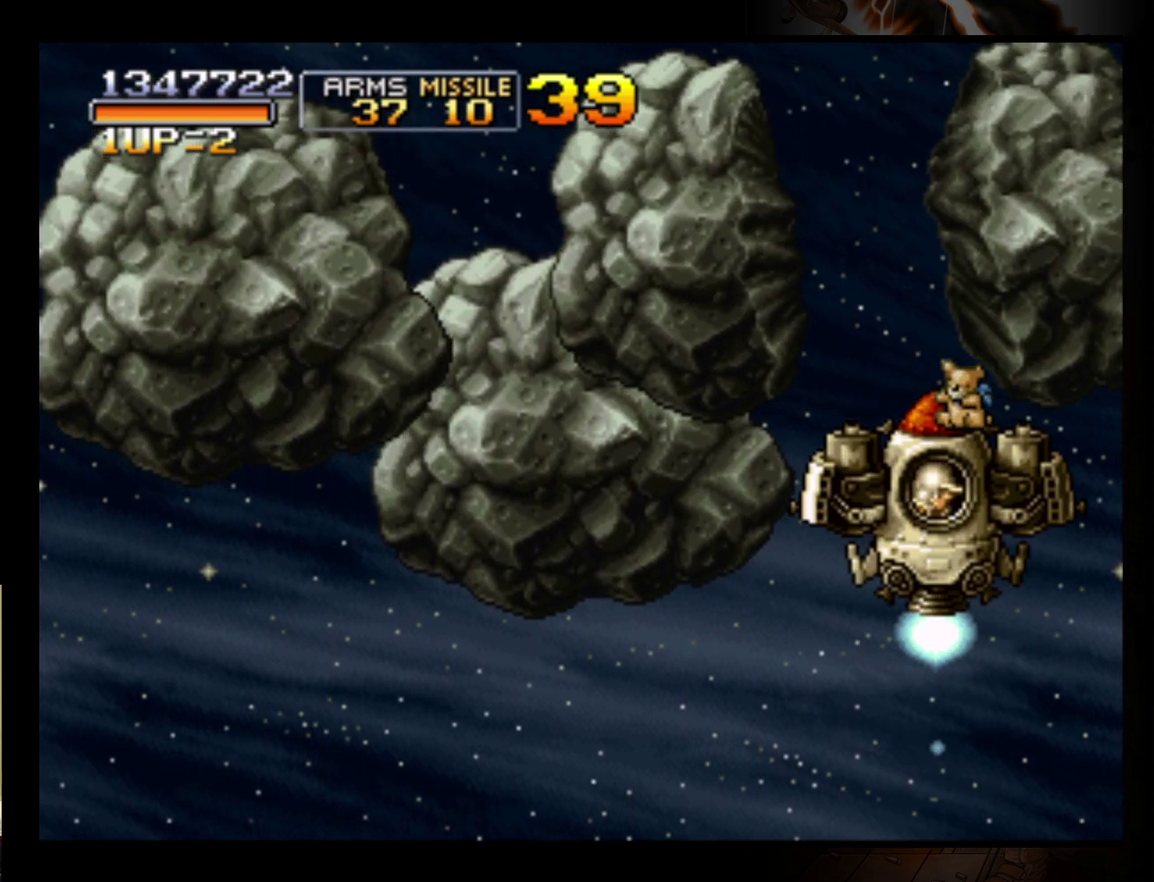
{"buttons": [], "left_stick": "center", "events": [[167, "left_stick", "center"]]}
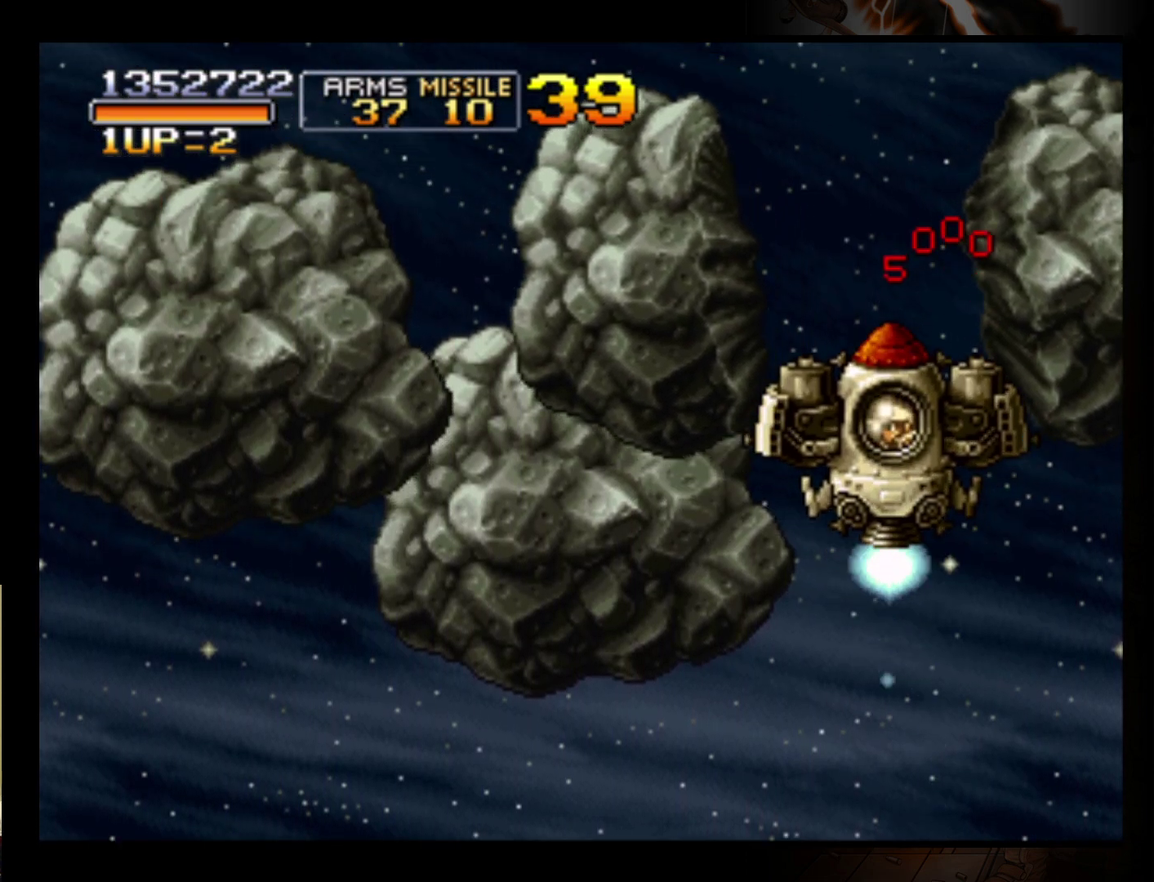
{"buttons": [], "left_stick": "center", "events": []}
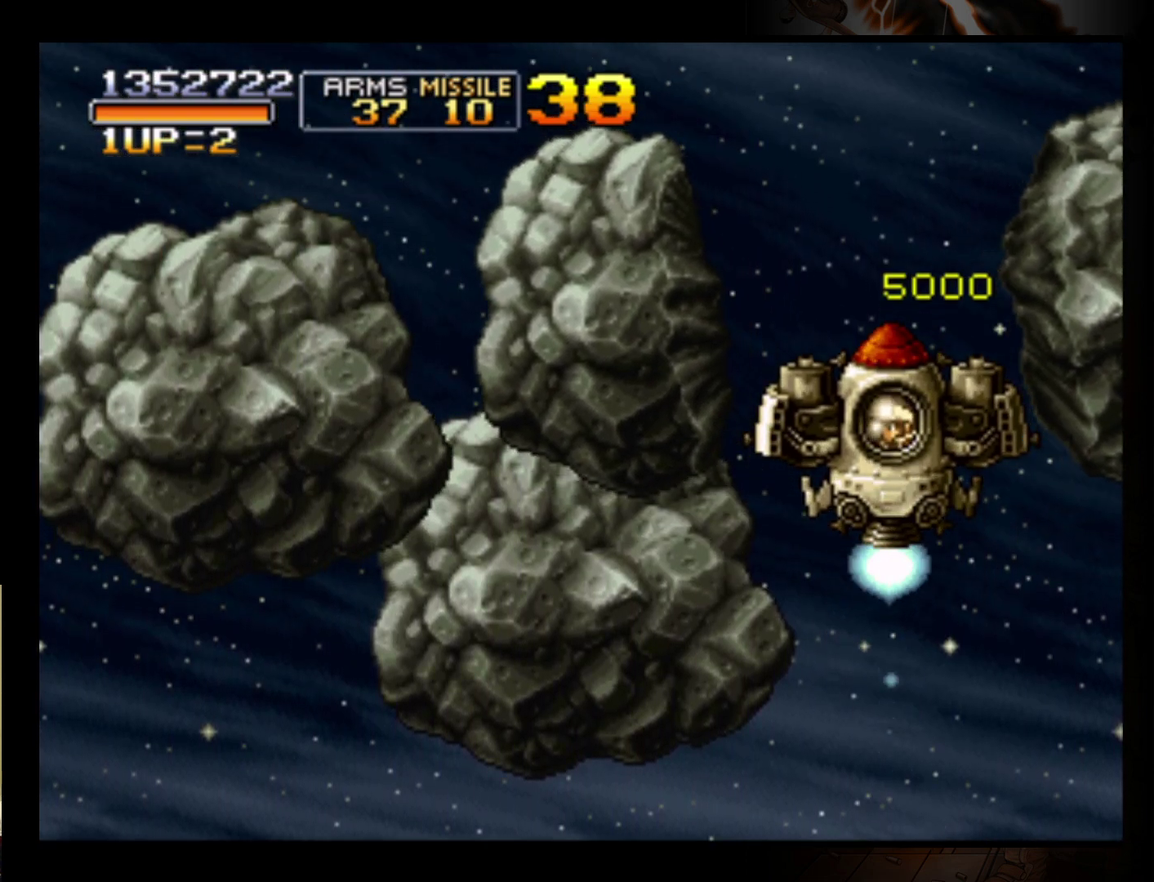
{"buttons": [], "left_stick": "center", "events": []}
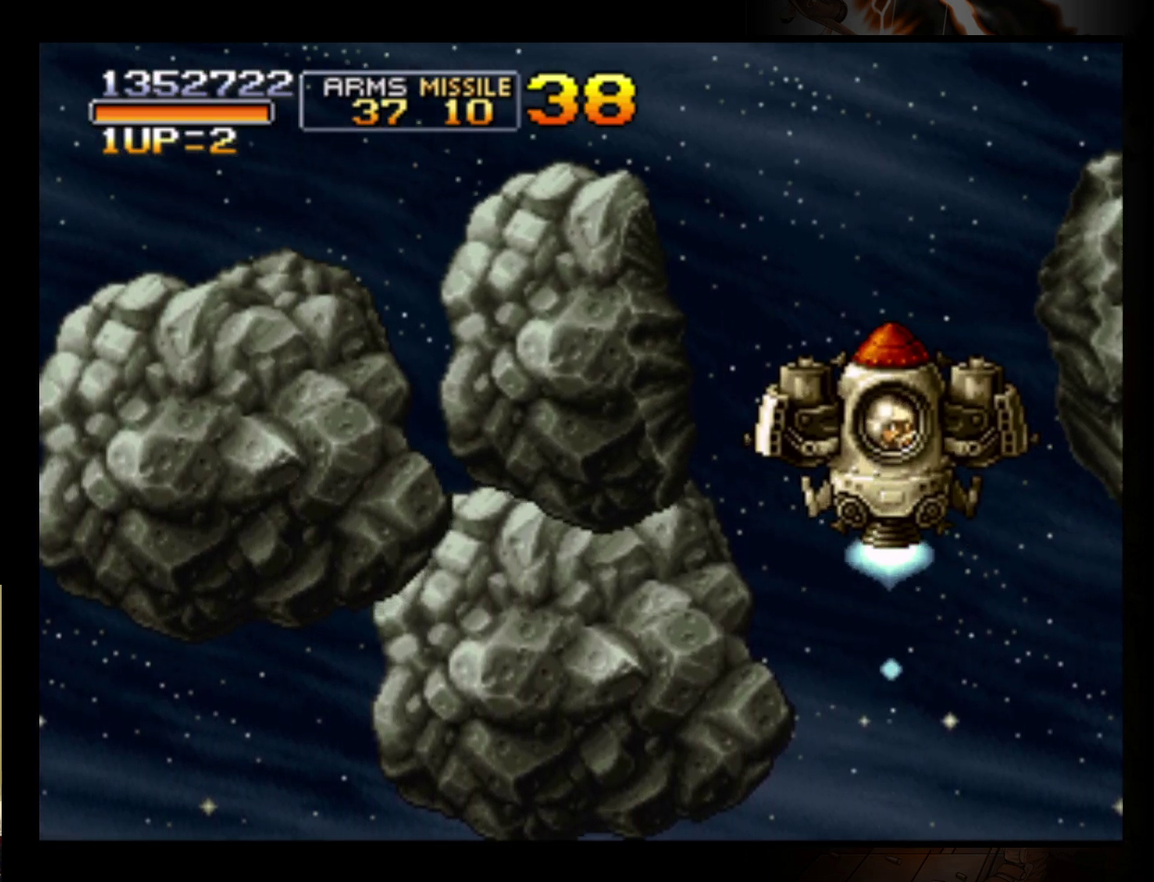
{"buttons": [], "left_stick": "center", "events": []}
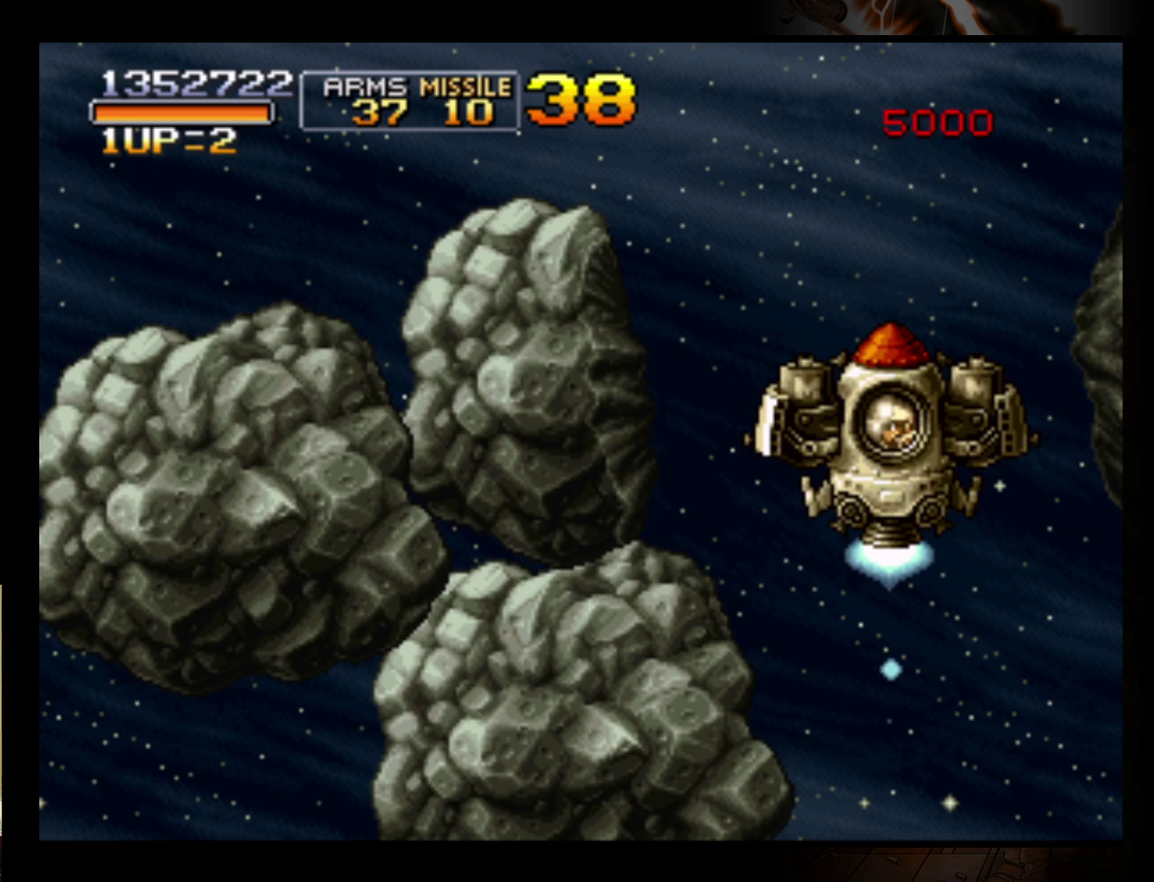
{"buttons": [], "left_stick": "left", "events": [[367, "left_stick", "left"]]}
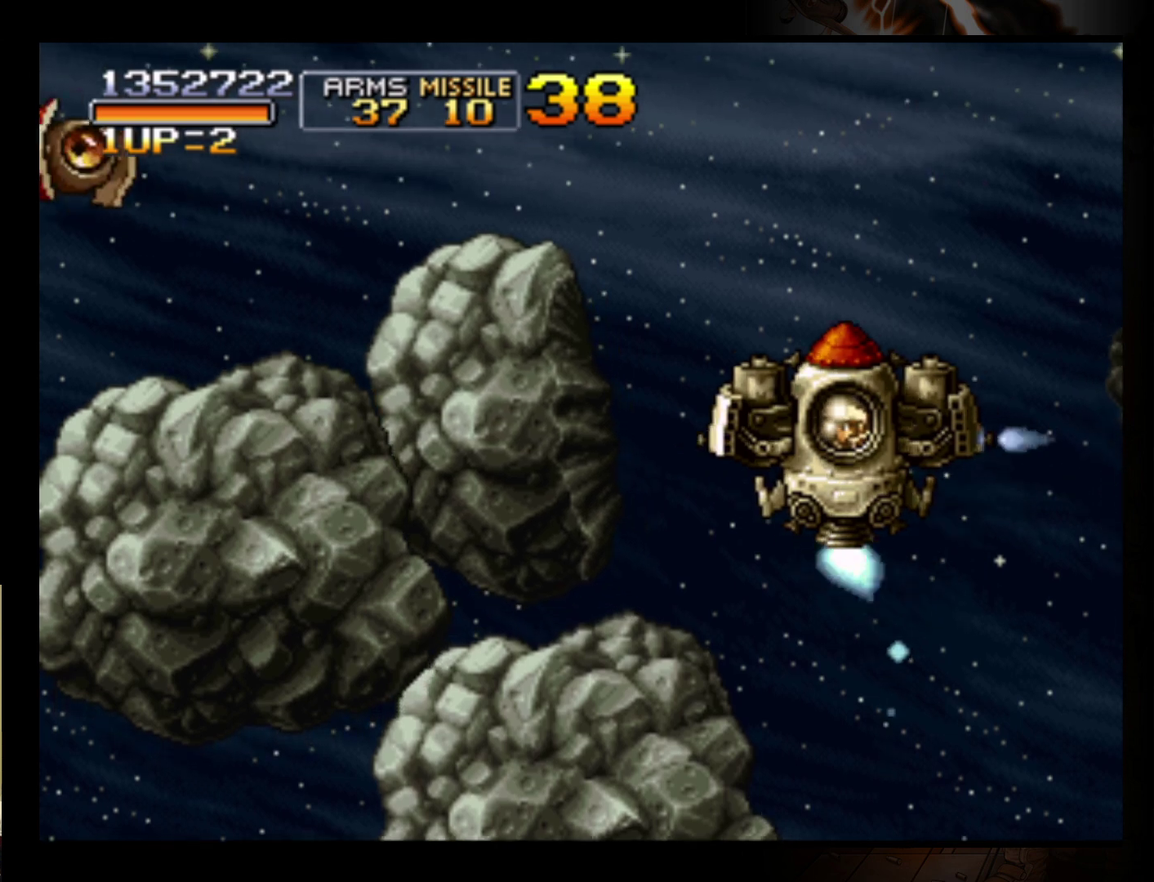
{"buttons": [], "left_stick": "center", "events": [[200, "left_stick", "center"]]}
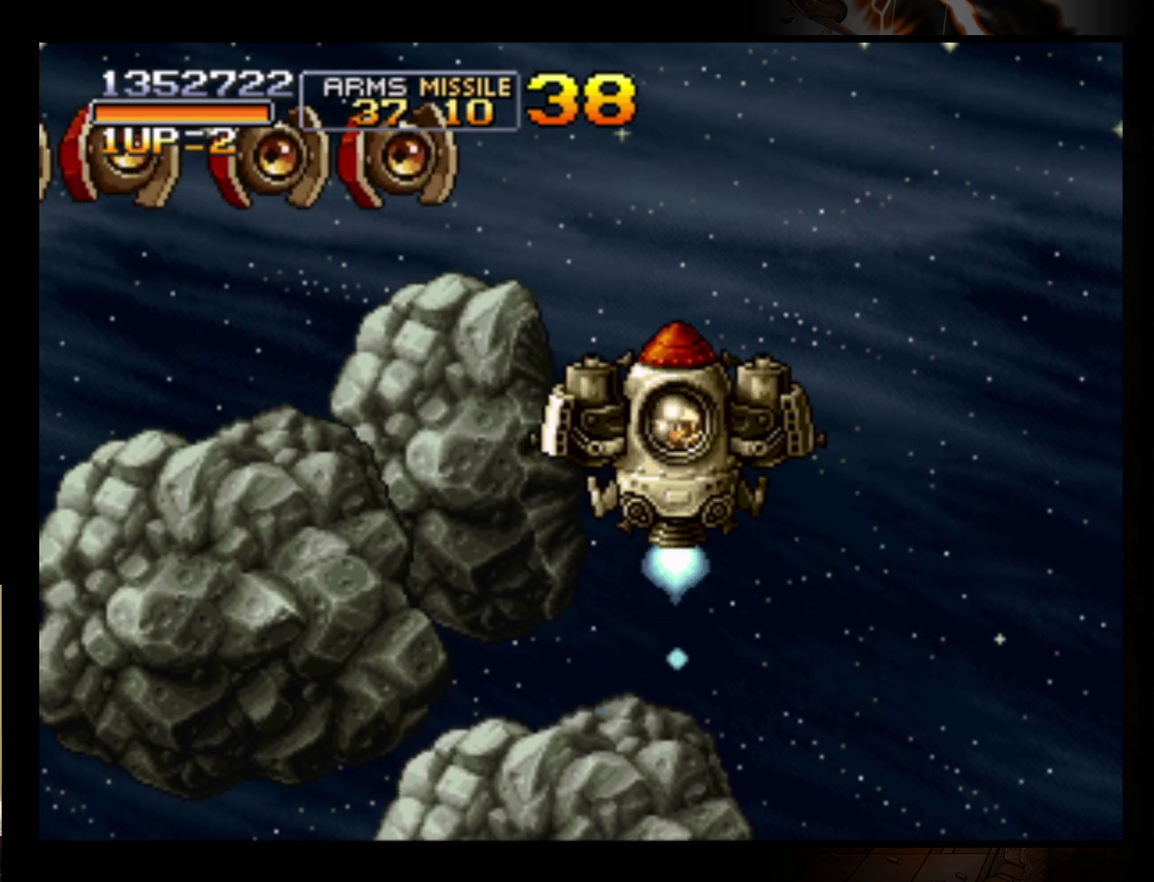
{"buttons": [], "left_stick": "down-left", "events": [[200, "left_stick", "down"], [467, "left_stick", "down-left"]]}
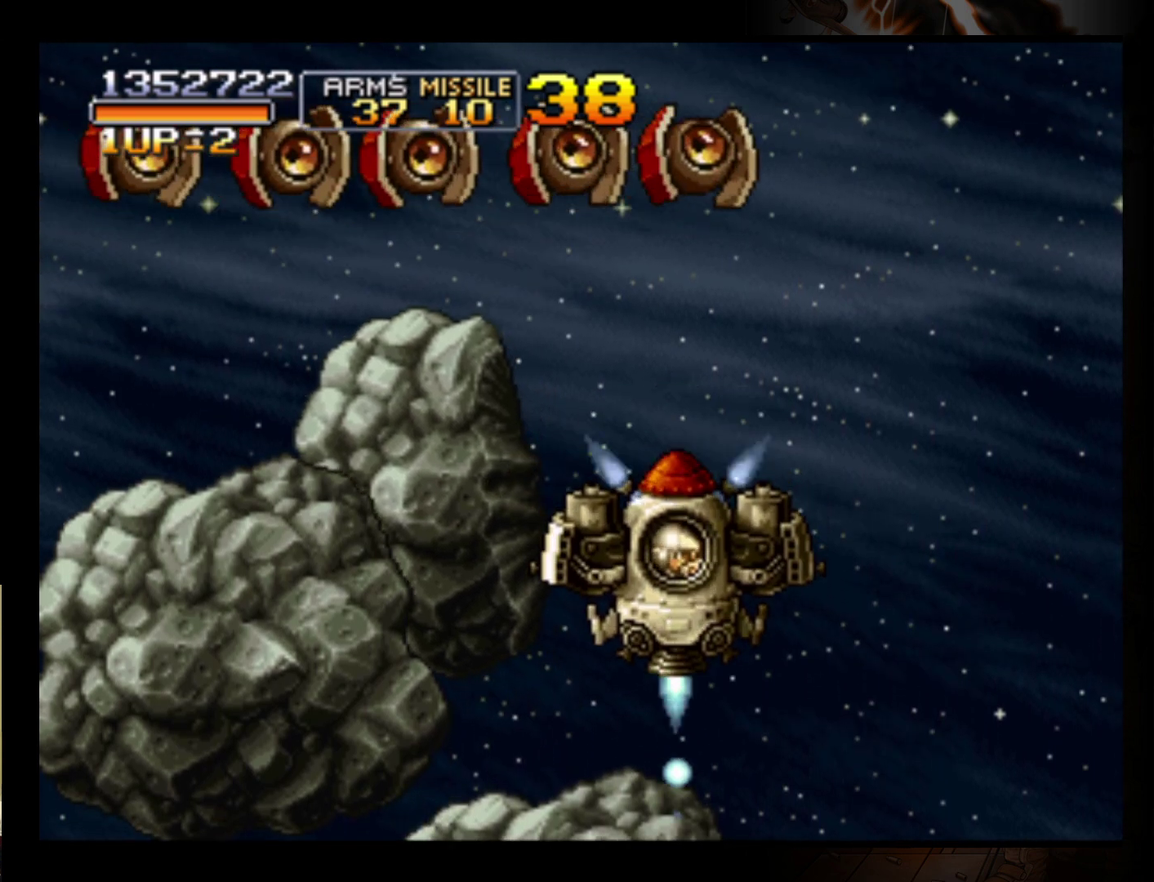
{"buttons": [], "left_stick": "center", "events": [[67, "left_stick", "center"]]}